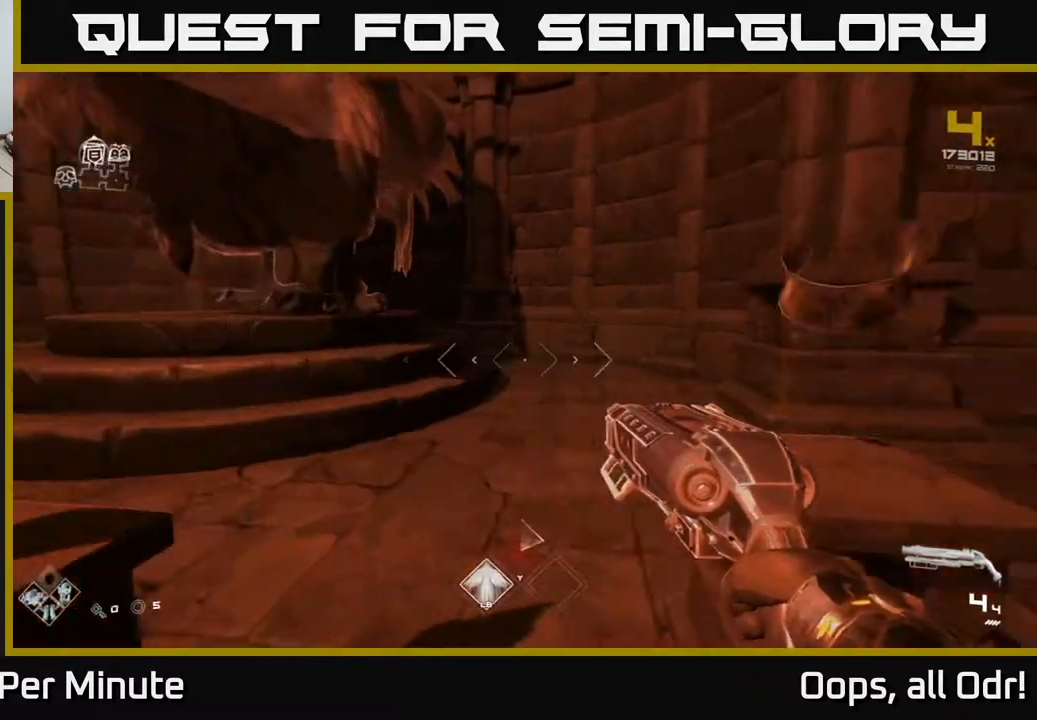
Gameplay with a controller (Xbox layout); each line is a JSON object with the inputs held at the frame after it. "events" lists button and stick changes between this image and that frame as [ms after this image, input, new state], when the widget could be followed in between.
{"buttons": [], "left_stick": "left", "right_stick": "left", "events": [[167, "left_stick", "center"], [200, "right_stick", "center"], [450, "left_stick", "left"], [450, "right_stick", "left"]]}
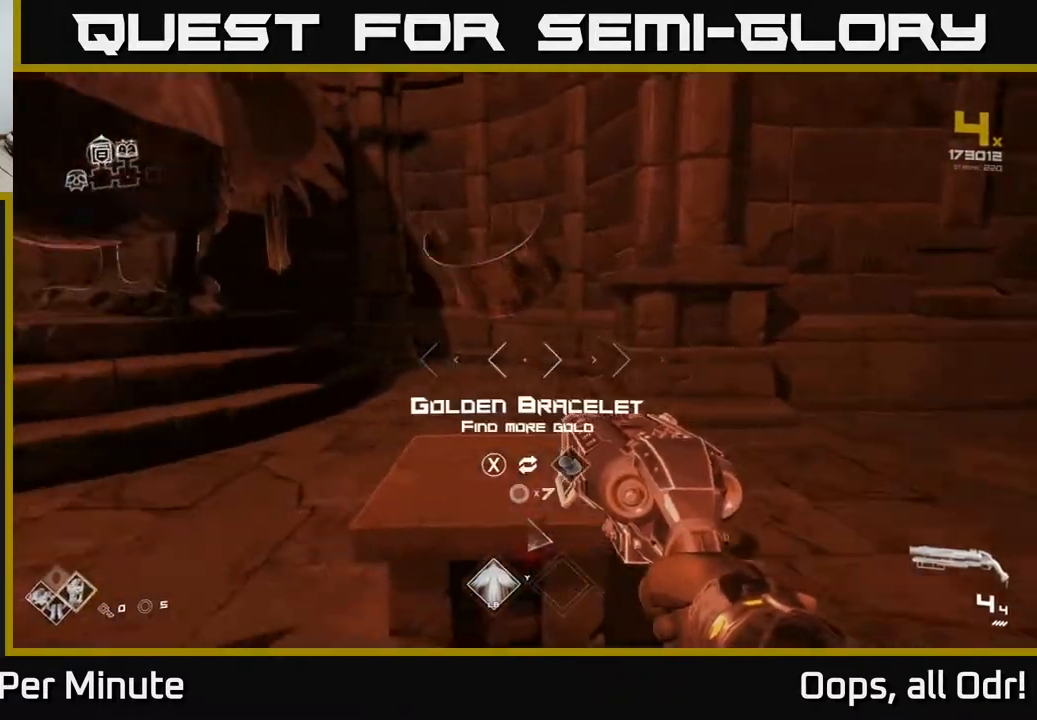
{"buttons": [], "left_stick": "left", "right_stick": "left", "events": [[117, "left_stick", "center"], [167, "right_stick", "right"], [300, "right_stick", "center"], [350, "right_stick", "left"], [400, "left_stick", "left"]]}
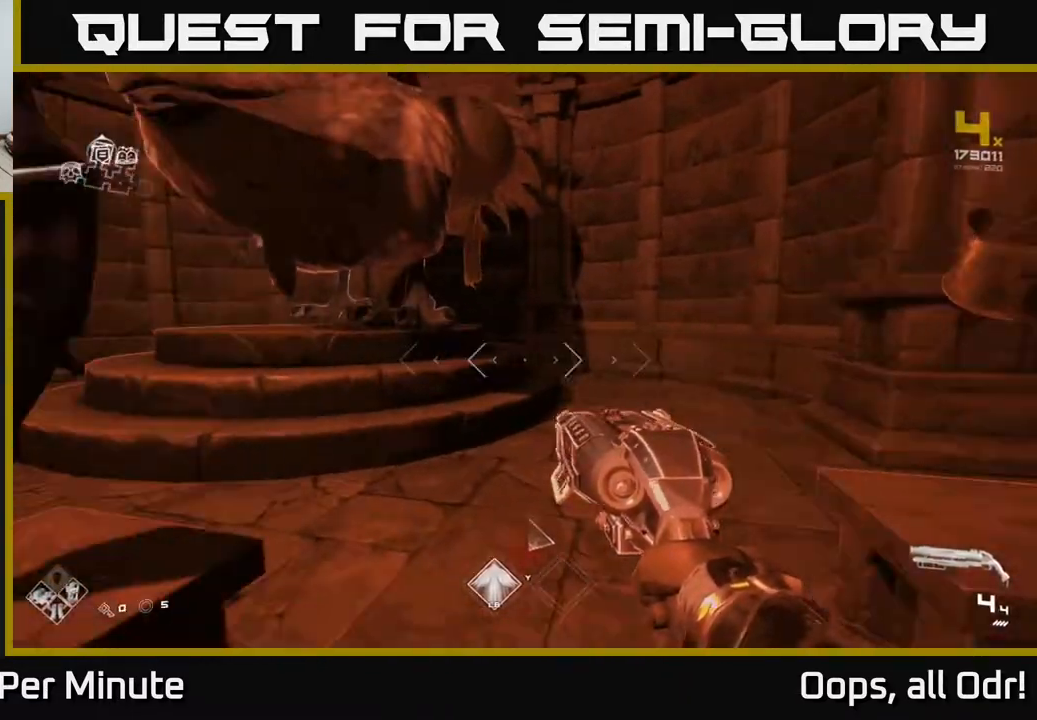
{"buttons": [], "left_stick": "down-right", "right_stick": "right", "events": [[183, "right_stick", "center"], [217, "left_stick", "center"], [417, "right_stick", "right"], [467, "left_stick", "down-right"]]}
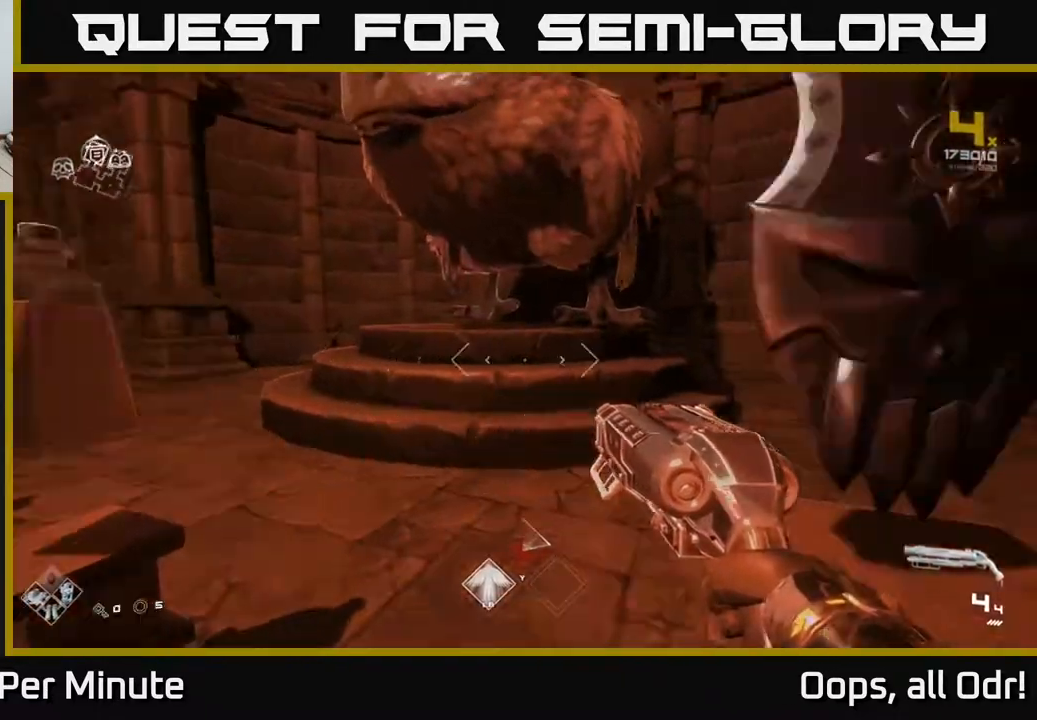
{"buttons": [], "left_stick": "up-left", "right_stick": "left", "events": [[67, "left_stick", "center"], [67, "right_stick", "center"], [133, "right_stick", "left"], [267, "left_stick", "left"], [450, "left_stick", "up-left"]]}
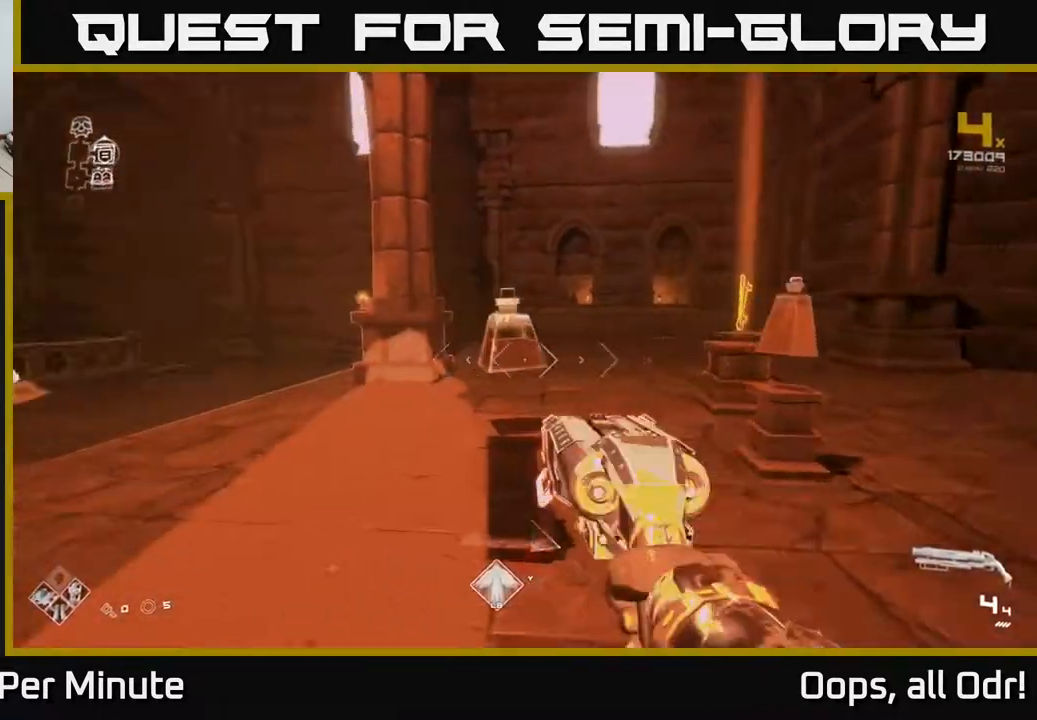
{"buttons": ["L1"], "left_stick": "up", "right_stick": "center", "events": [[67, "left_stick", "up"], [267, "L1", "down"], [333, "right_stick", "center"]]}
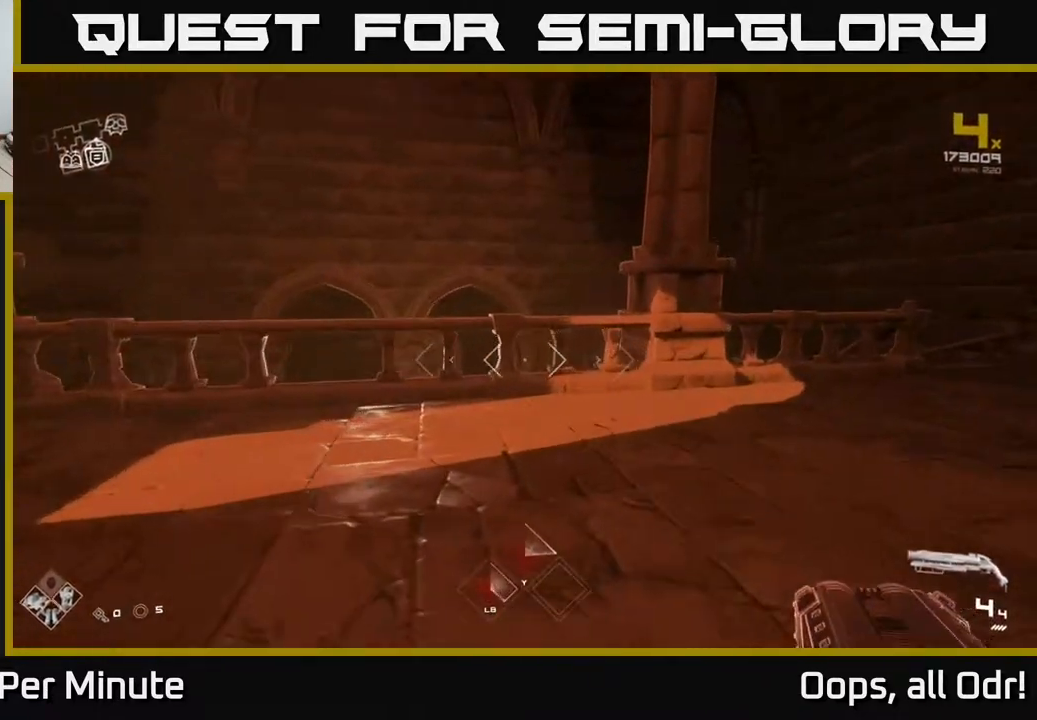
{"buttons": [], "left_stick": "up", "right_stick": "center", "events": [[33, "L1", "up"], [83, "A", "down"], [167, "A", "up"], [283, "right_stick", "down-left"], [483, "right_stick", "center"]]}
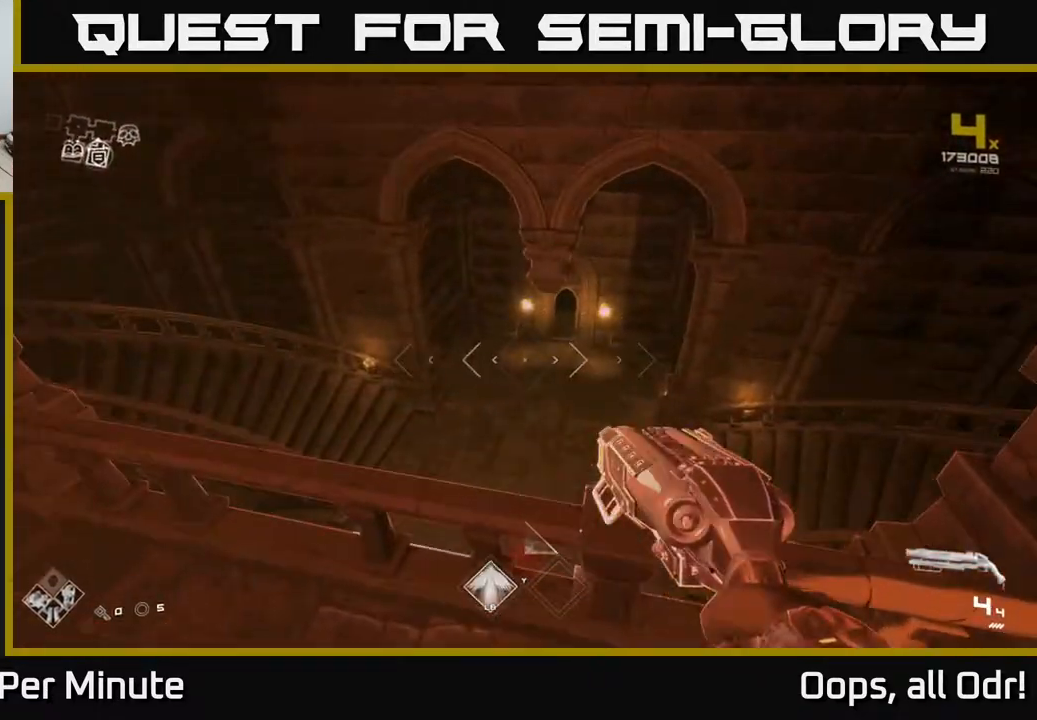
{"buttons": [], "left_stick": "left", "right_stick": "center", "events": [[500, "left_stick", "left"]]}
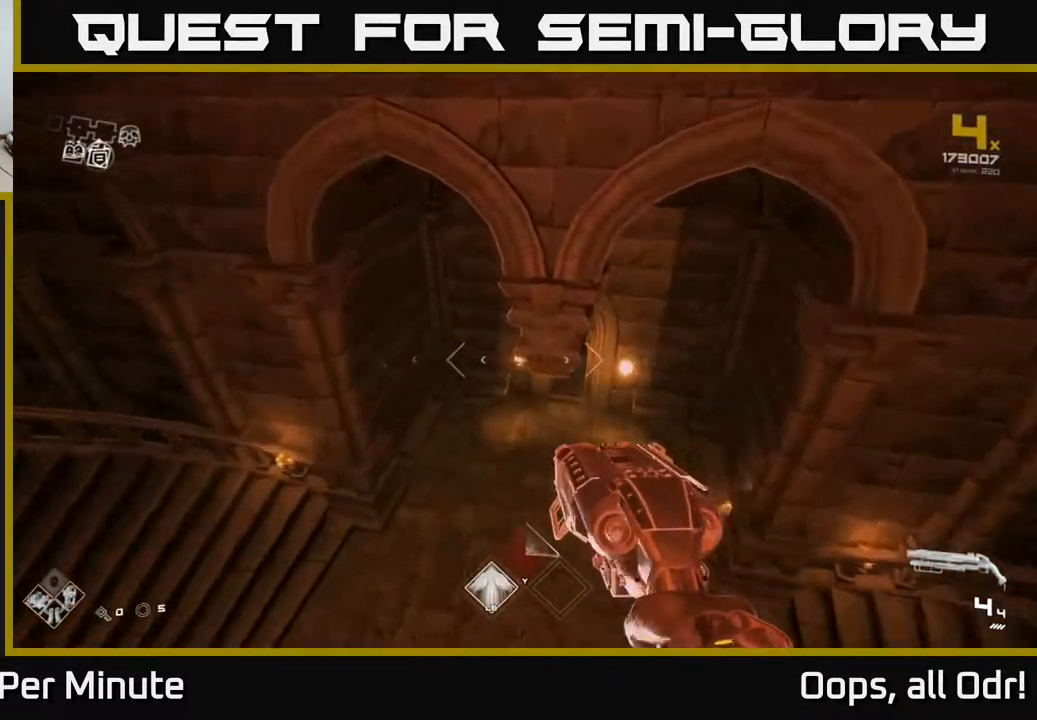
{"buttons": [], "left_stick": "up-right", "right_stick": "center", "events": [[133, "left_stick", "up"], [317, "left_stick", "up-right"], [317, "right_stick", "right"], [467, "right_stick", "center"]]}
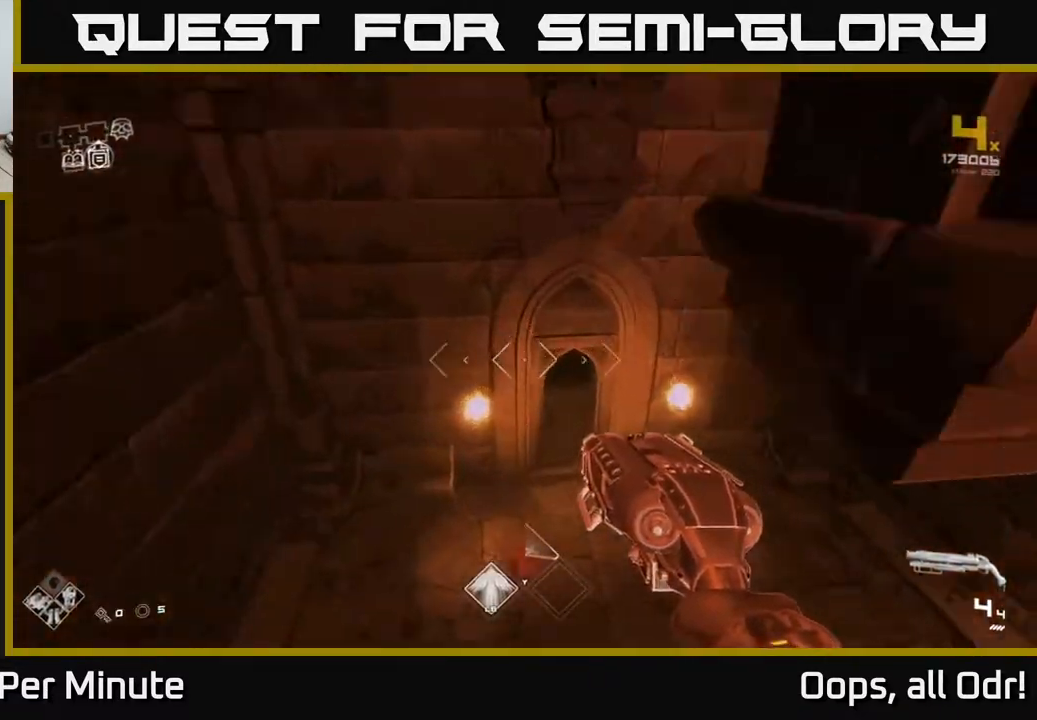
{"buttons": [], "left_stick": "up", "right_stick": "left", "events": [[17, "left_stick", "up"], [217, "right_stick", "up"], [450, "right_stick", "left"]]}
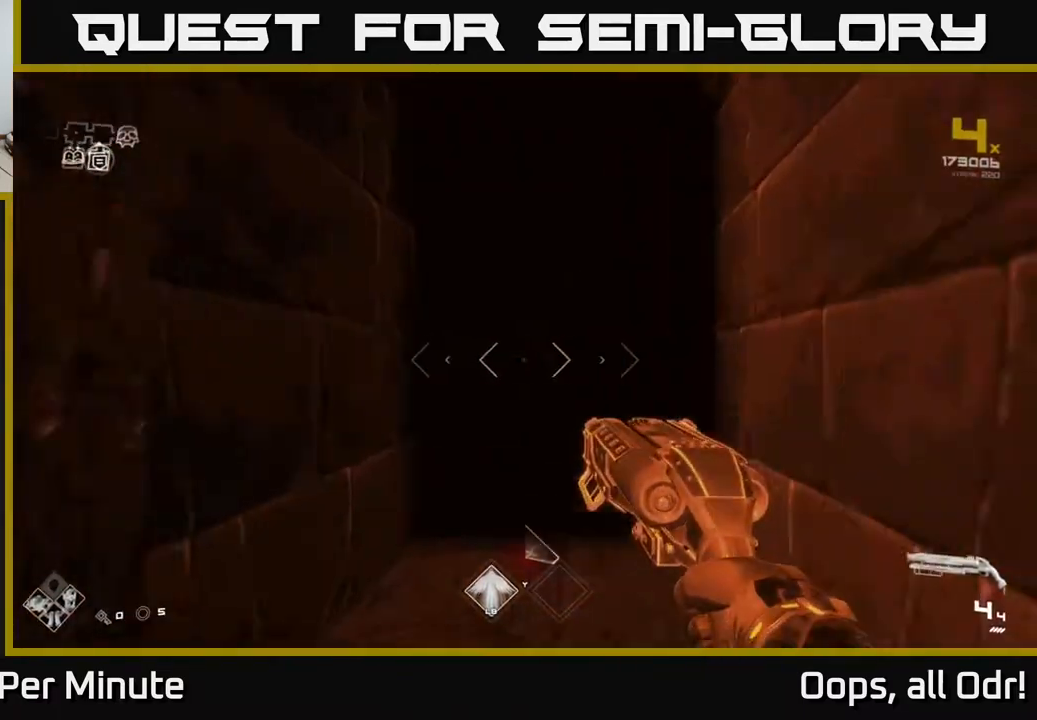
{"buttons": ["L1"], "left_stick": "up", "right_stick": "center", "events": [[100, "right_stick", "center"], [150, "L1", "down"]]}
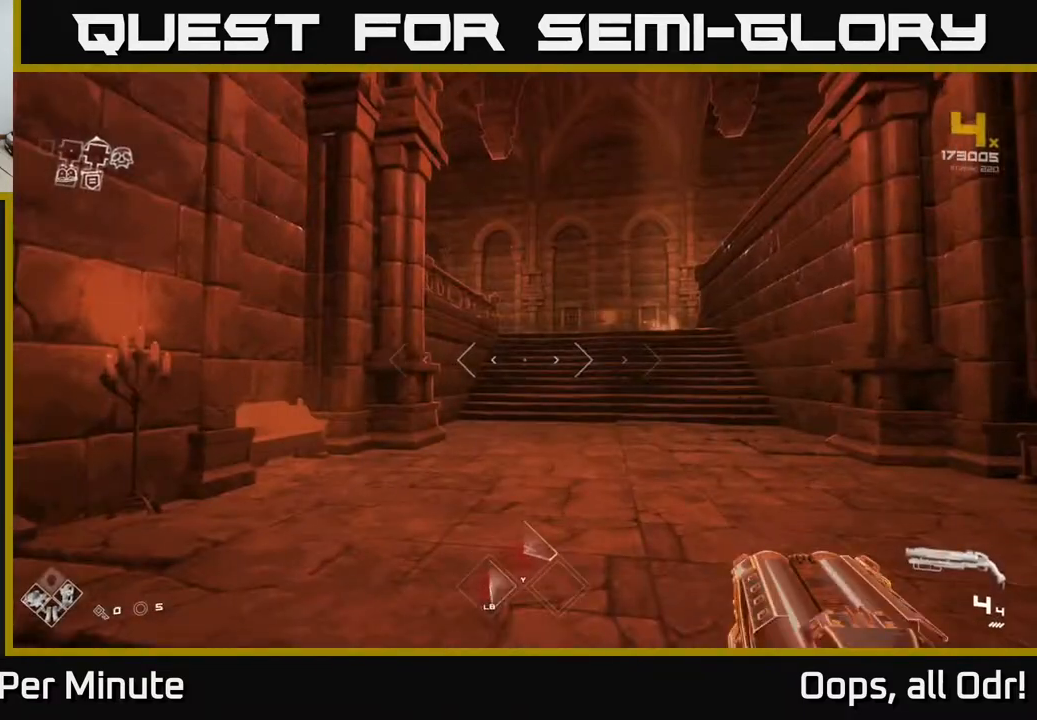
{"buttons": ["L1"], "left_stick": "up", "right_stick": "left", "events": [[450, "right_stick", "left"]]}
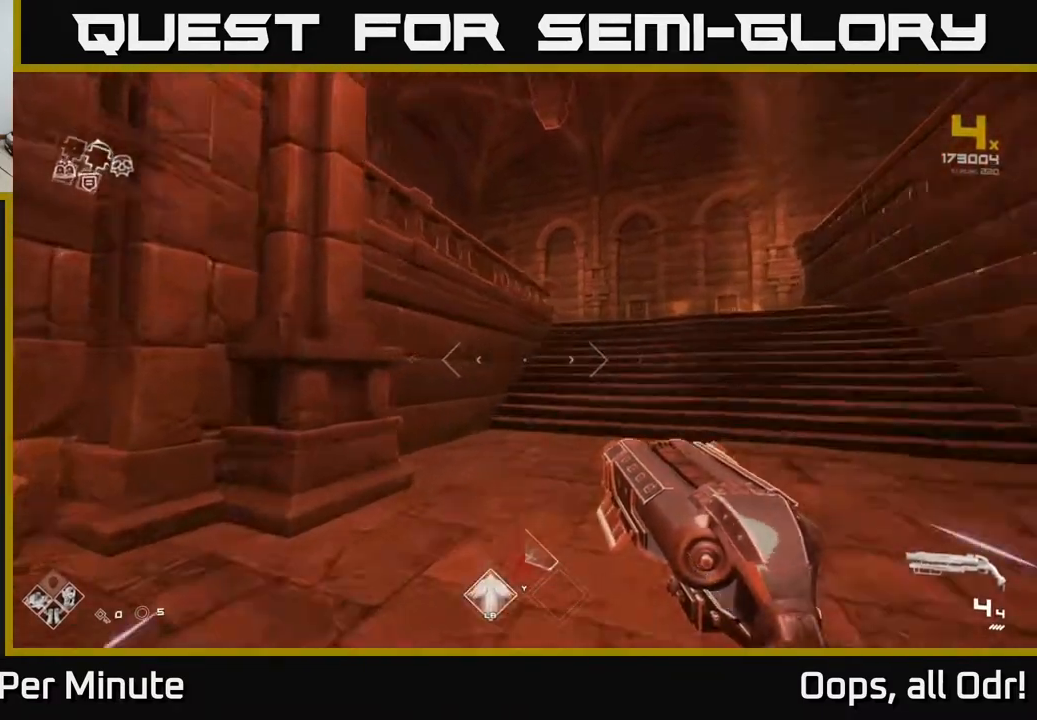
{"buttons": ["L1"], "left_stick": "up", "right_stick": "center", "events": [[50, "right_stick", "center"]]}
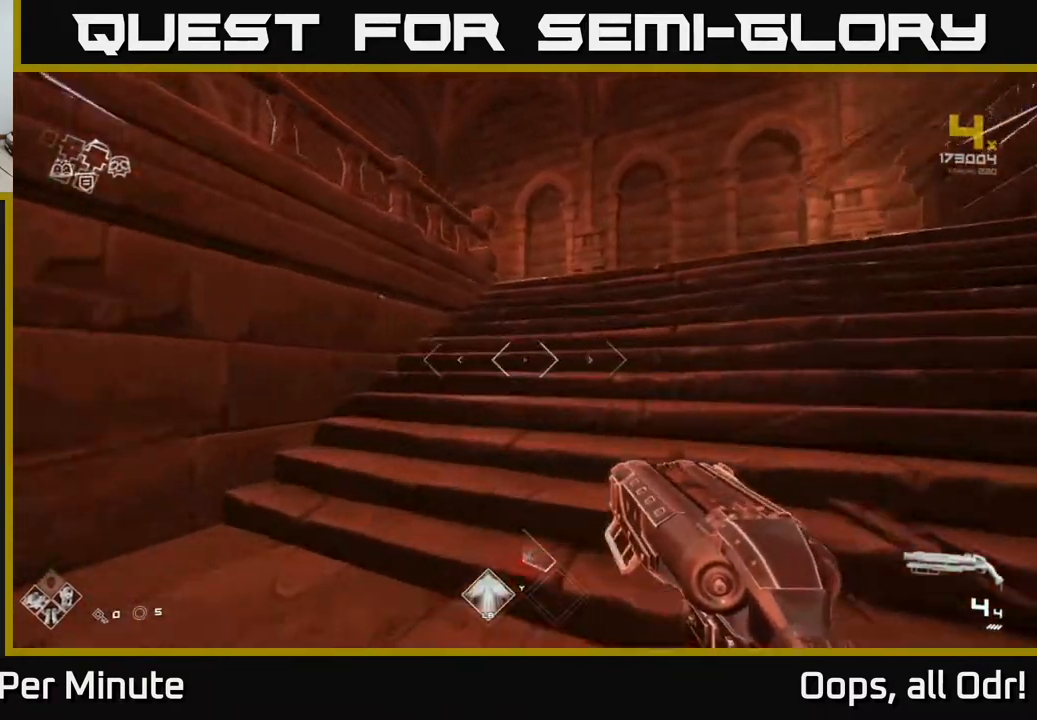
{"buttons": ["L1"], "left_stick": "up", "right_stick": "center", "events": []}
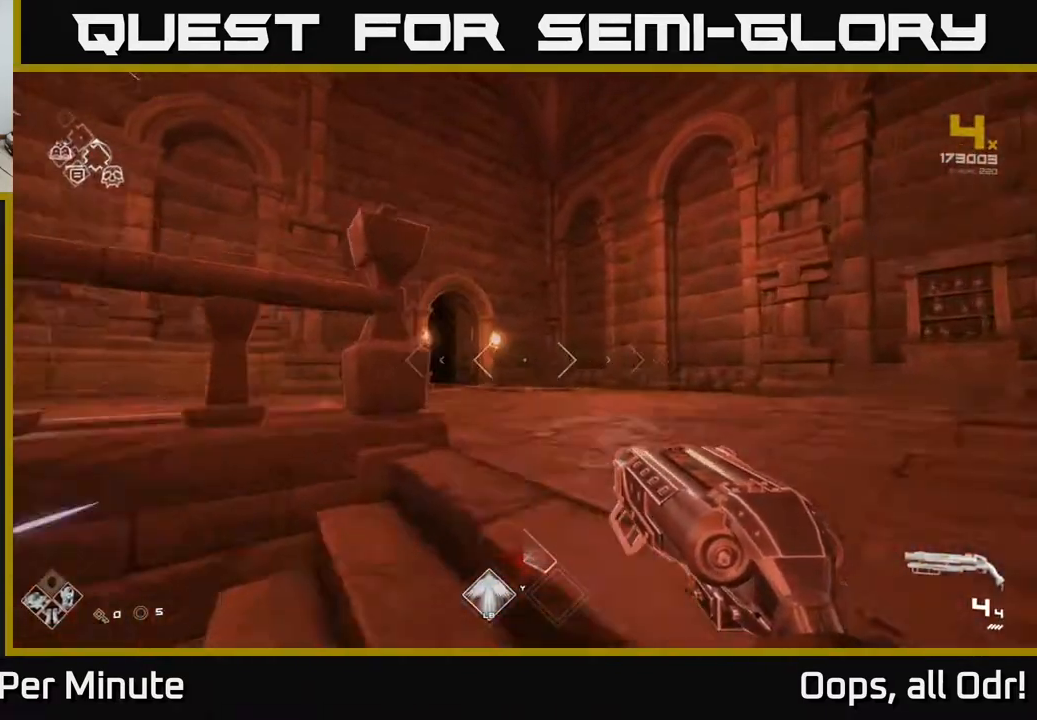
{"buttons": ["L1"], "left_stick": "up", "right_stick": "center", "events": []}
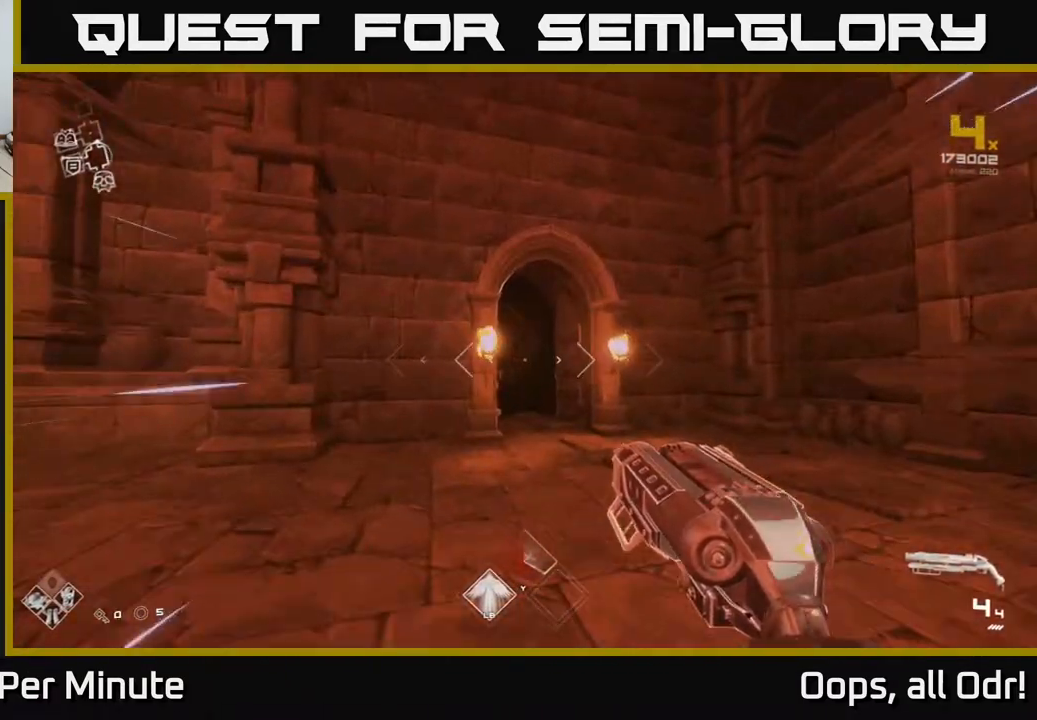
{"buttons": ["L1"], "left_stick": "up", "right_stick": "center", "events": [[67, "right_stick", "down"], [133, "right_stick", "center"], [333, "right_stick", "left"], [450, "right_stick", "center"]]}
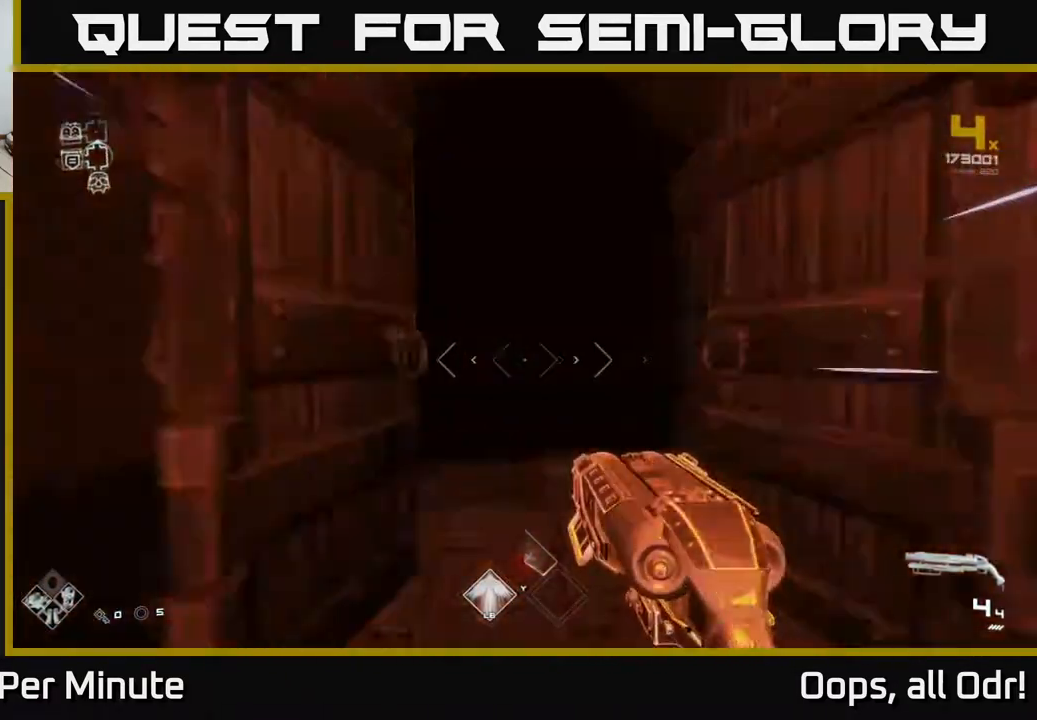
{"buttons": ["L1"], "left_stick": "up", "right_stick": "center", "events": []}
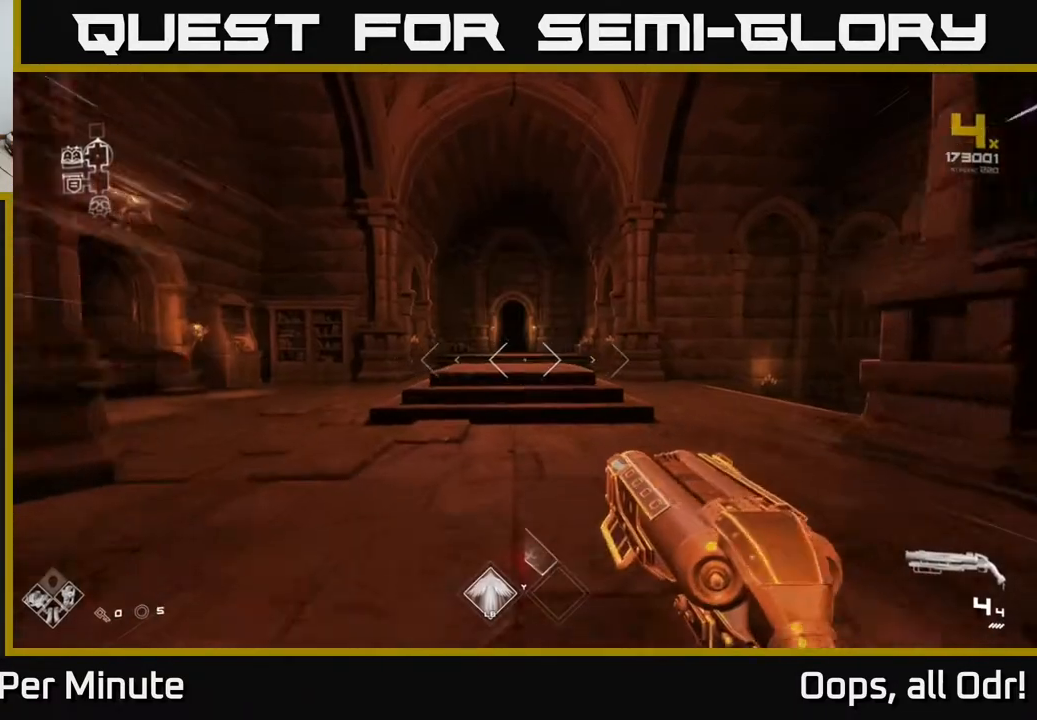
{"buttons": ["L1"], "left_stick": "up", "right_stick": "center", "events": []}
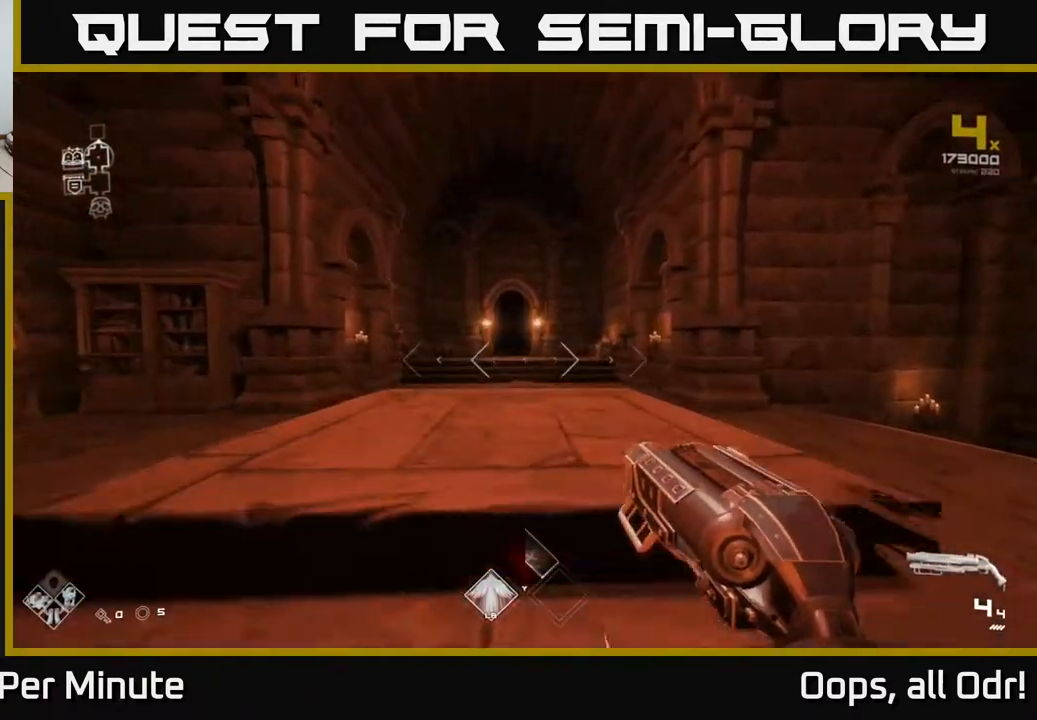
{"buttons": ["L1"], "left_stick": "up", "right_stick": "center", "events": []}
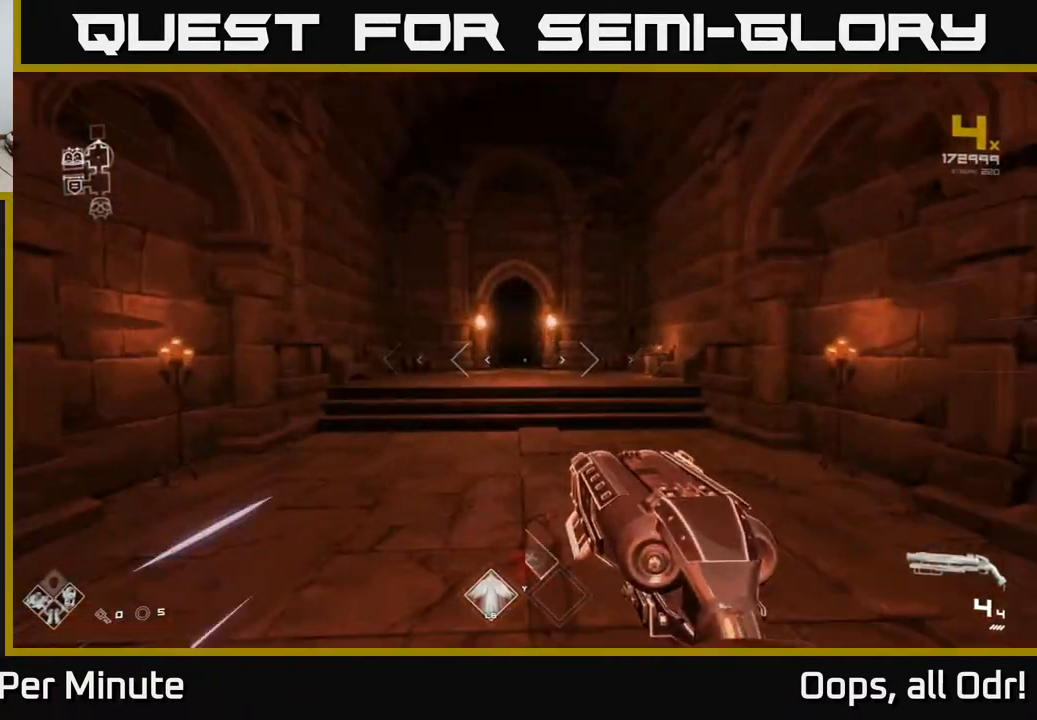
{"buttons": ["L1"], "left_stick": "up", "right_stick": "center", "events": []}
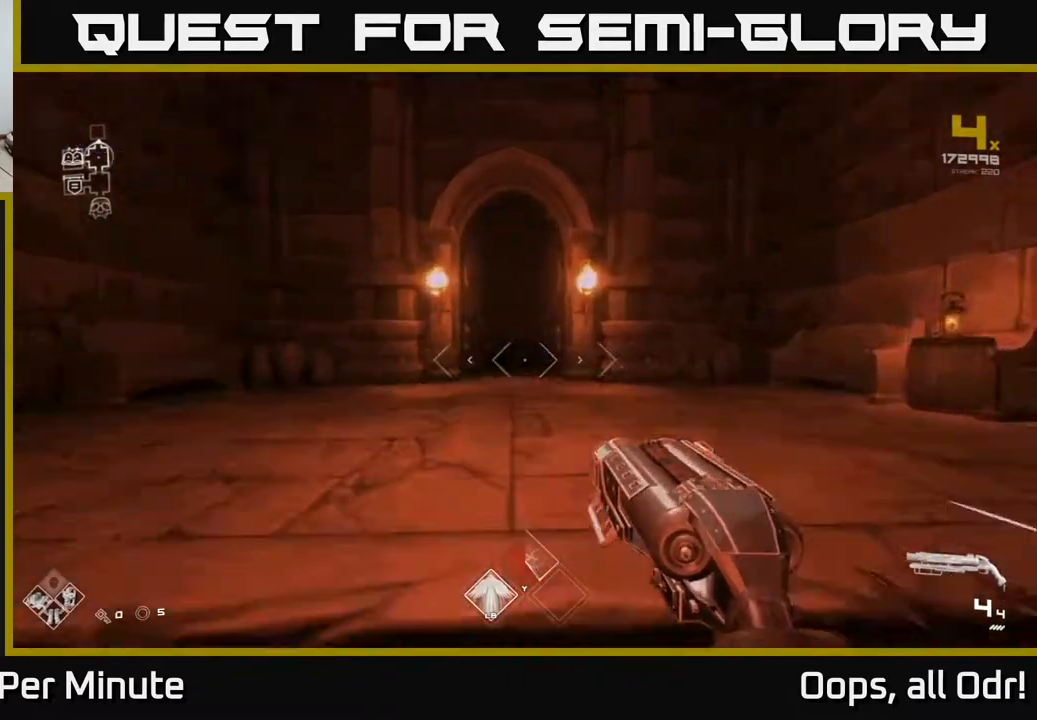
{"buttons": ["L1"], "left_stick": "up", "right_stick": "center", "events": []}
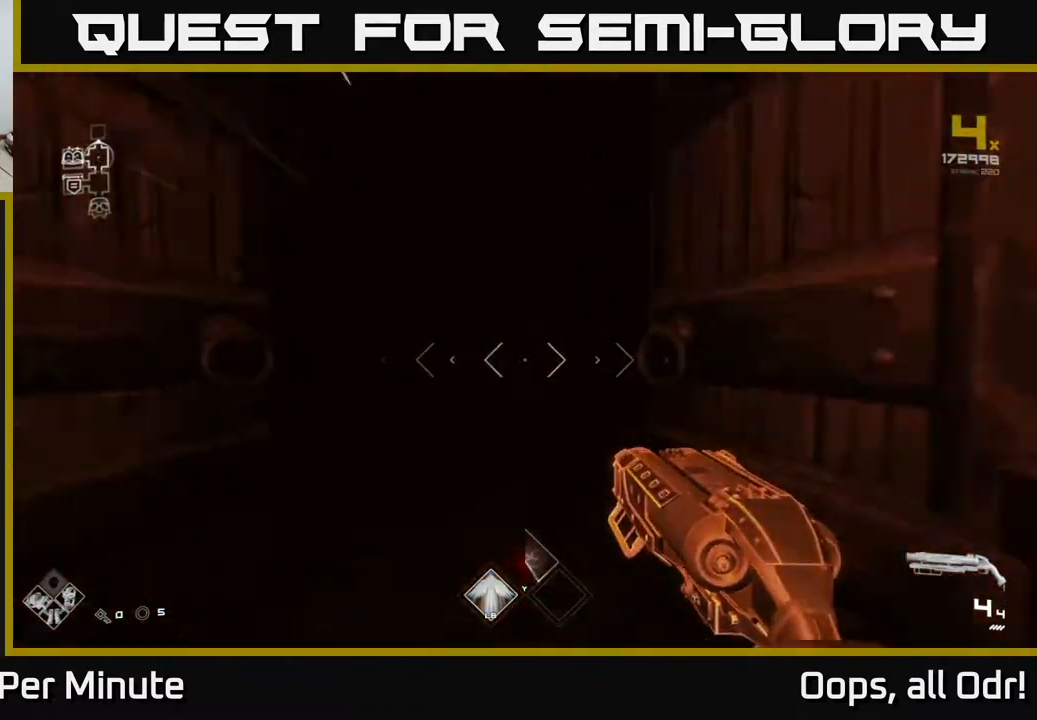
{"buttons": [], "left_stick": "center", "right_stick": "center", "events": [[233, "L1", "up"], [450, "left_stick", "center"]]}
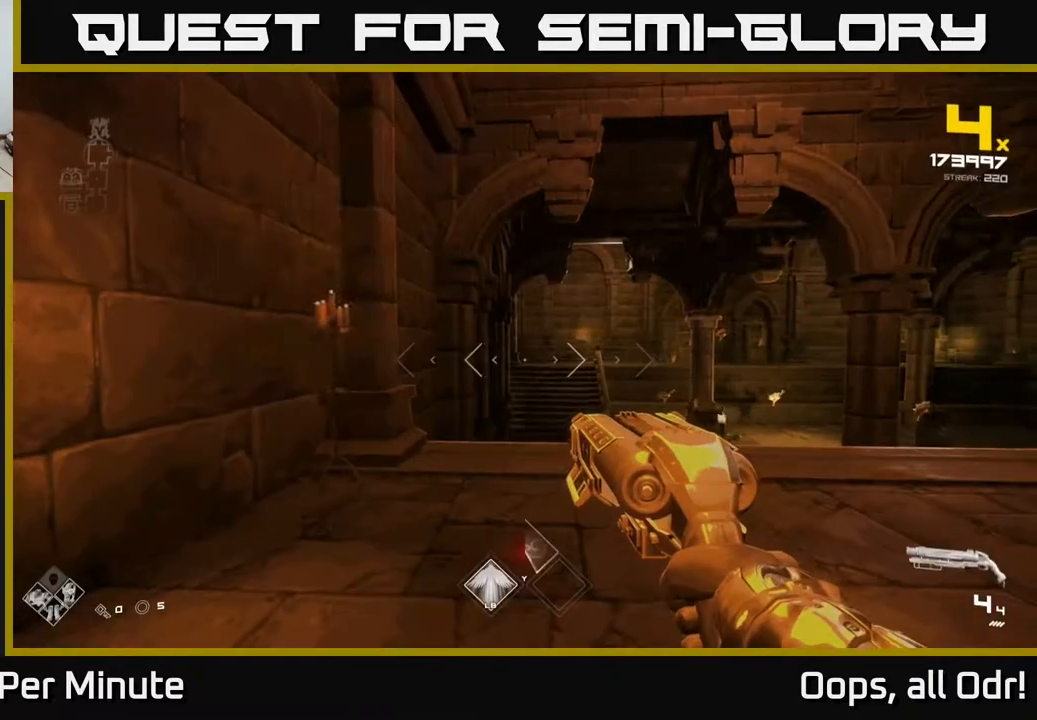
{"buttons": [], "left_stick": "up", "right_stick": "center", "events": [[100, "left_stick", "up"], [233, "right_stick", "down-right"], [500, "right_stick", "center"]]}
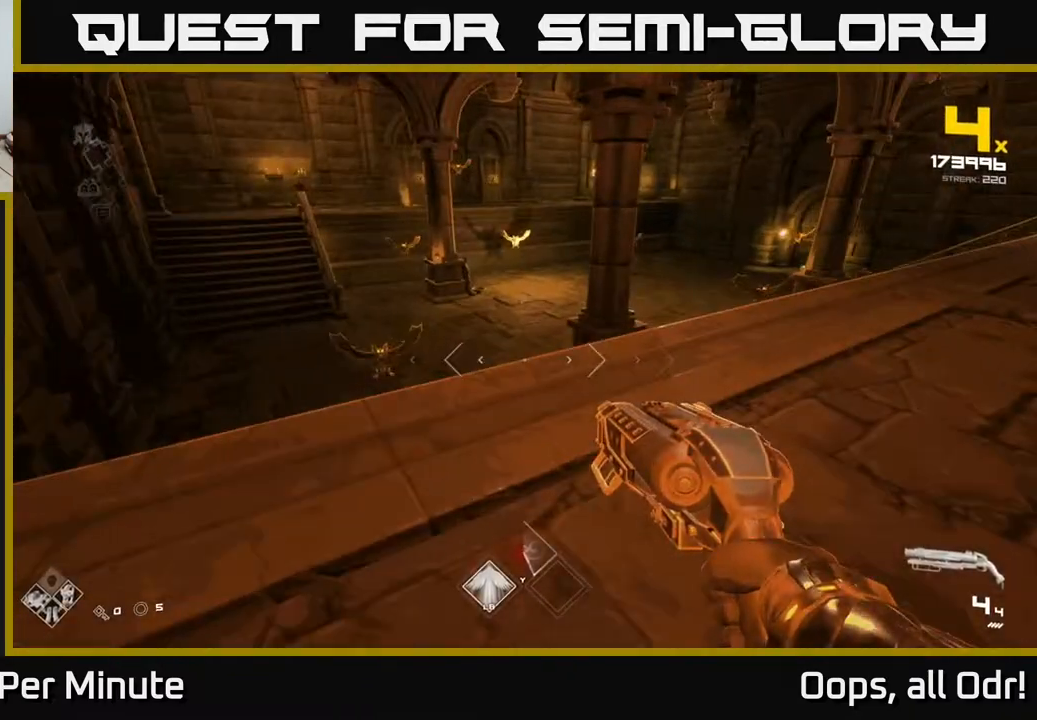
{"buttons": ["R2"], "left_stick": "center", "right_stick": "center", "events": [[217, "right_stick", "down-left"], [250, "left_stick", "center"], [267, "right_stick", "left"], [400, "right_stick", "center"], [450, "R2", "down"]]}
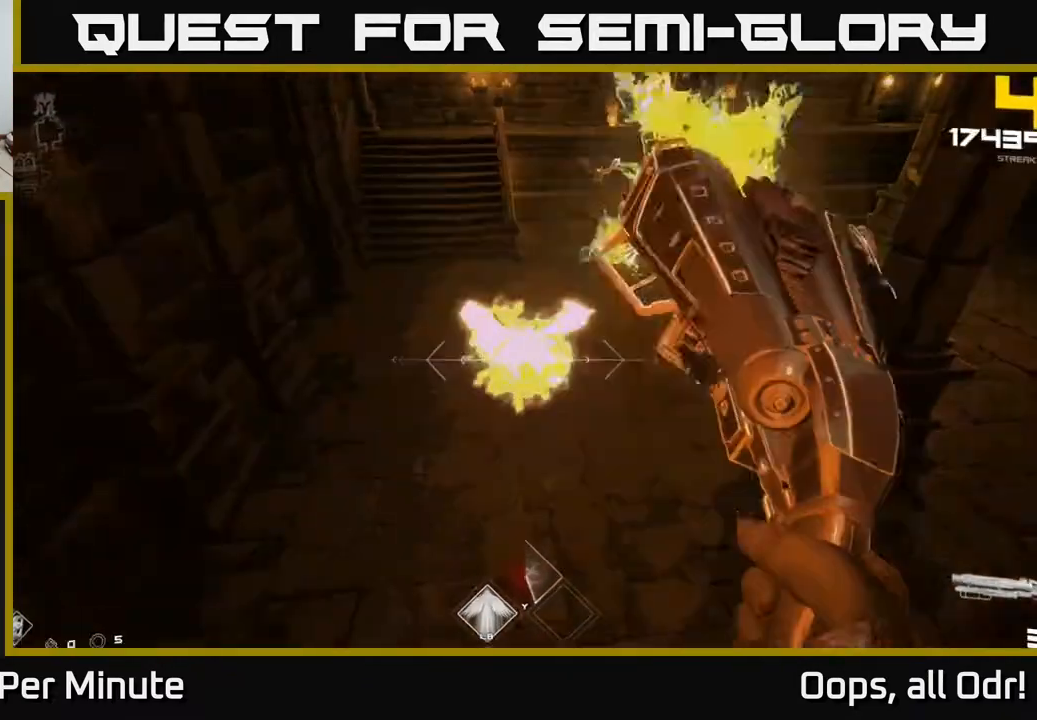
{"buttons": [], "left_stick": "center", "right_stick": "center", "events": [[33, "R2", "up"], [100, "right_stick", "right"], [183, "left_stick", "down-right"], [450, "left_stick", "center"], [467, "right_stick", "center"]]}
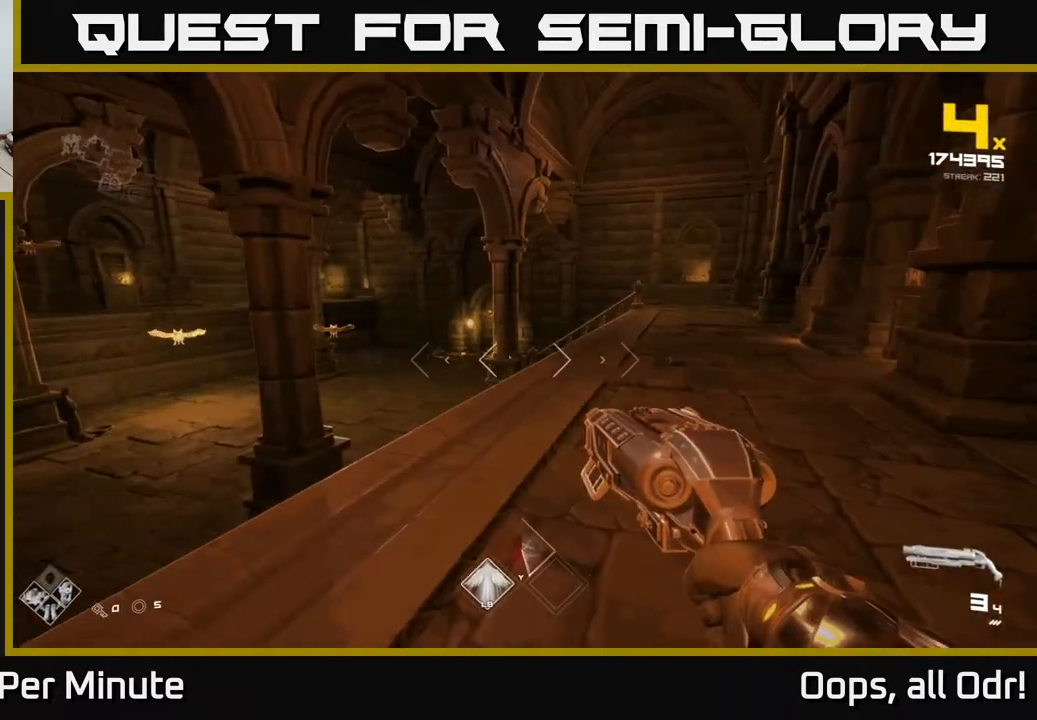
{"buttons": [], "left_stick": "up", "right_stick": "left", "events": [[183, "left_stick", "up"], [183, "right_stick", "right"], [283, "right_stick", "center"], [417, "right_stick", "left"]]}
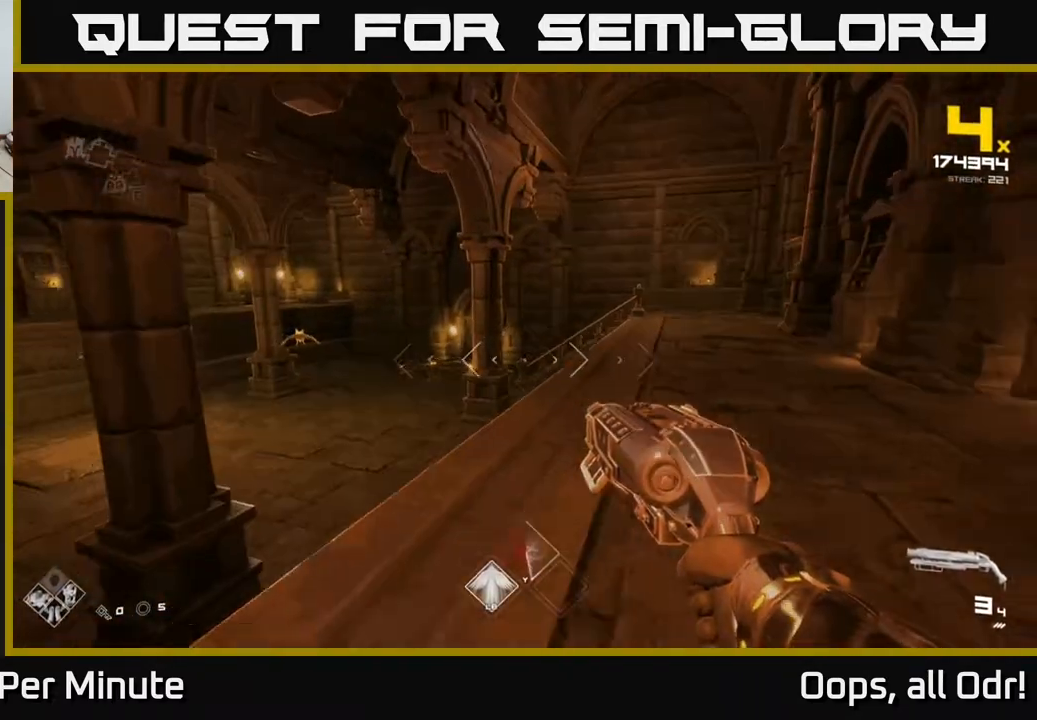
{"buttons": [], "left_stick": "up-right", "right_stick": "center", "events": [[17, "right_stick", "center"], [200, "left_stick", "center"], [200, "right_stick", "down-left"], [300, "left_stick", "up-right"], [300, "right_stick", "center"], [317, "R2", "down"], [417, "R2", "up"]]}
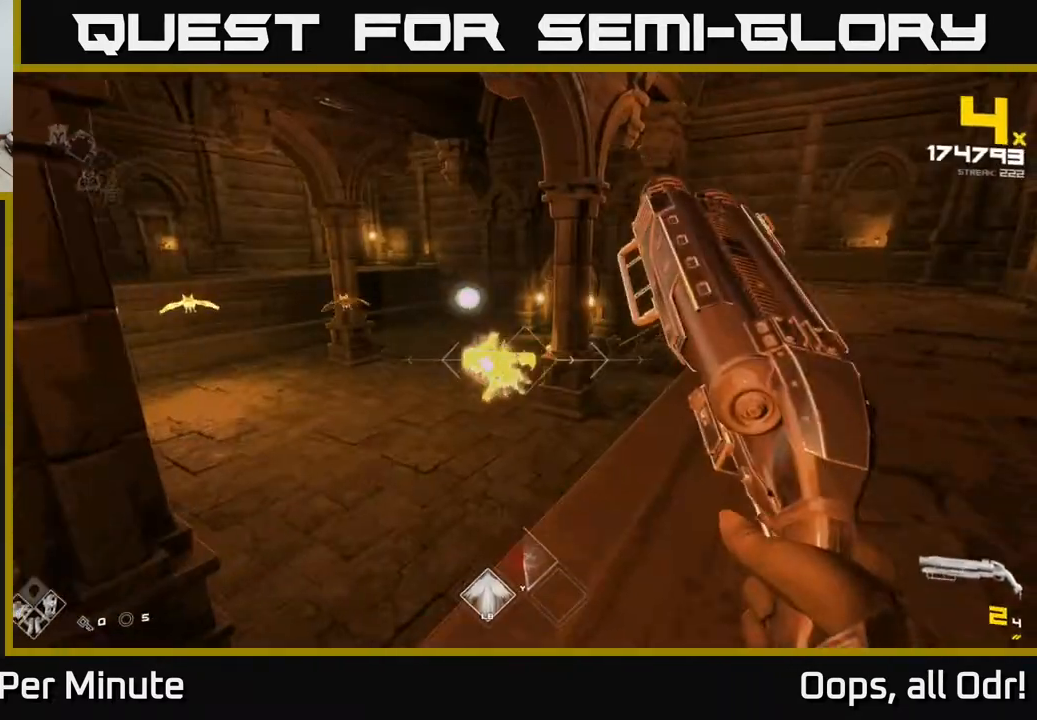
{"buttons": ["R1"], "left_stick": "right", "right_stick": "center", "events": [[67, "right_stick", "left"], [117, "left_stick", "center"], [150, "R2", "down"], [183, "left_stick", "right"], [217, "right_stick", "center"], [250, "R2", "up"], [367, "right_stick", "left"], [483, "right_stick", "center"], [500, "R1", "down"]]}
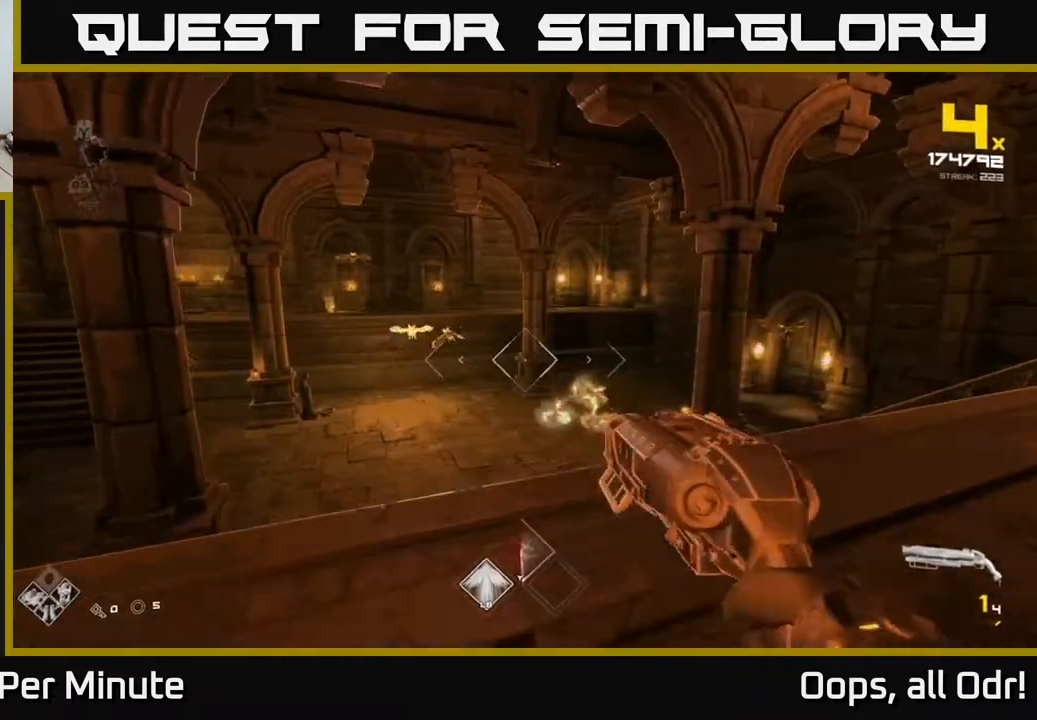
{"buttons": [], "left_stick": "up-right", "right_stick": "center", "events": [[133, "R1", "up"], [217, "right_stick", "up-left"], [267, "left_stick", "up-right"], [333, "R1", "down"], [333, "right_stick", "center"], [433, "R1", "up"]]}
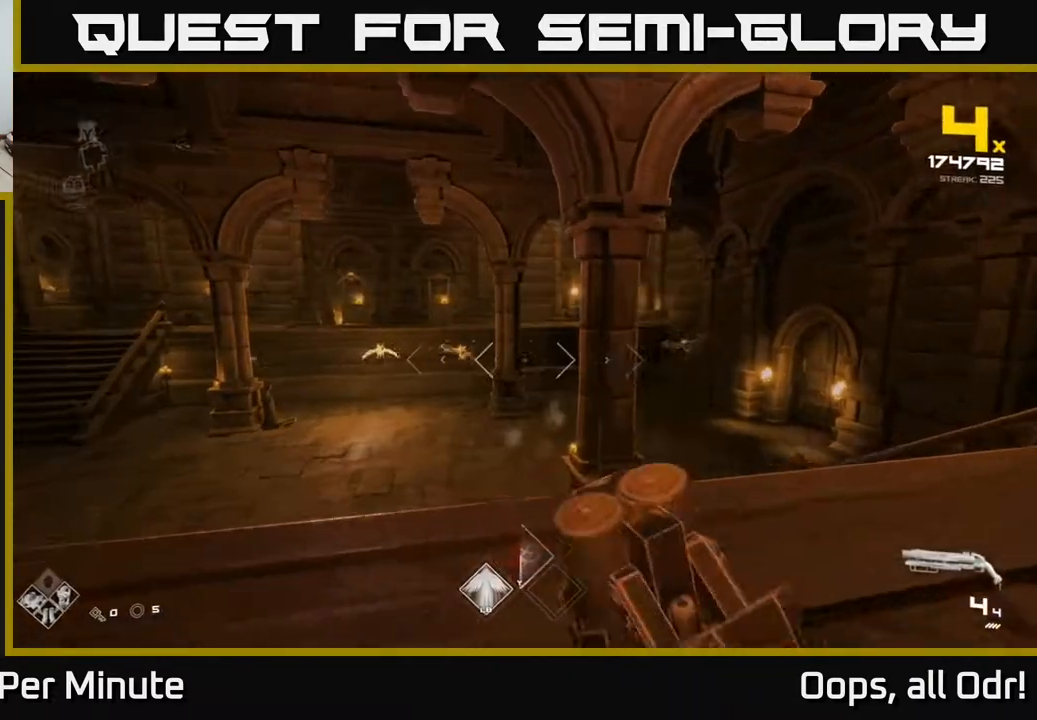
{"buttons": ["R2"], "left_stick": "right", "right_stick": "center", "events": [[33, "left_stick", "up"], [33, "right_stick", "left"], [167, "right_stick", "center"], [200, "R2", "down"], [250, "left_stick", "right"], [300, "R2", "up"], [367, "left_stick", "center"], [500, "R2", "down"], [500, "left_stick", "right"]]}
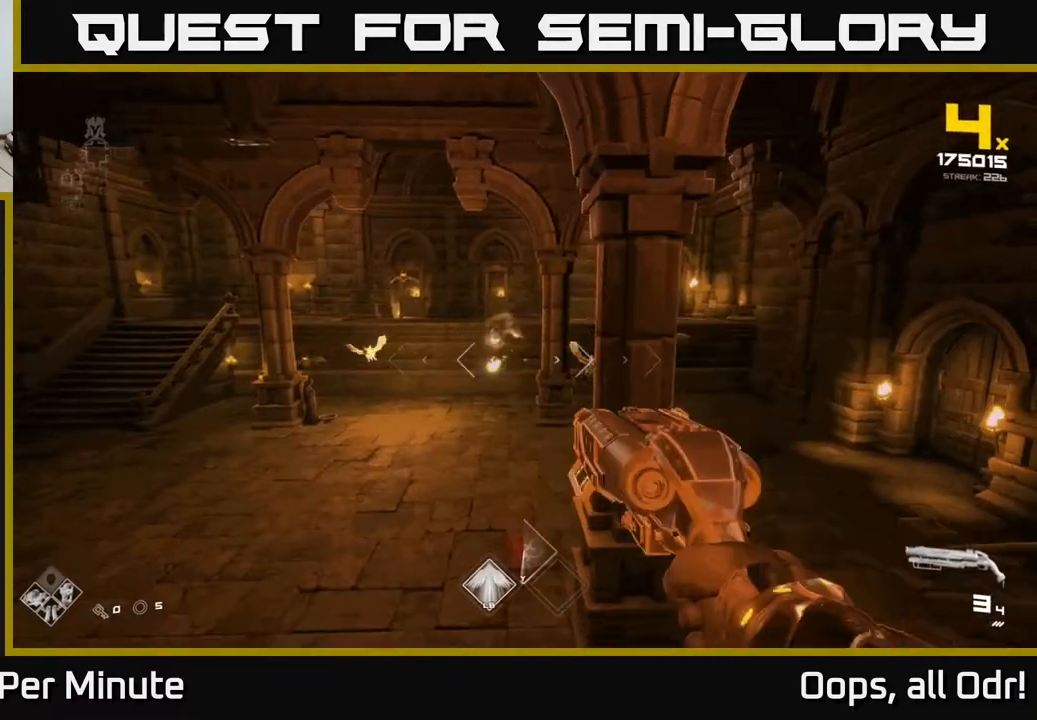
{"buttons": [], "left_stick": "center", "right_stick": "center", "events": [[117, "R2", "up"], [200, "right_stick", "right"], [267, "right_stick", "center"], [333, "R2", "down"], [433, "left_stick", "center"], [467, "R2", "up"]]}